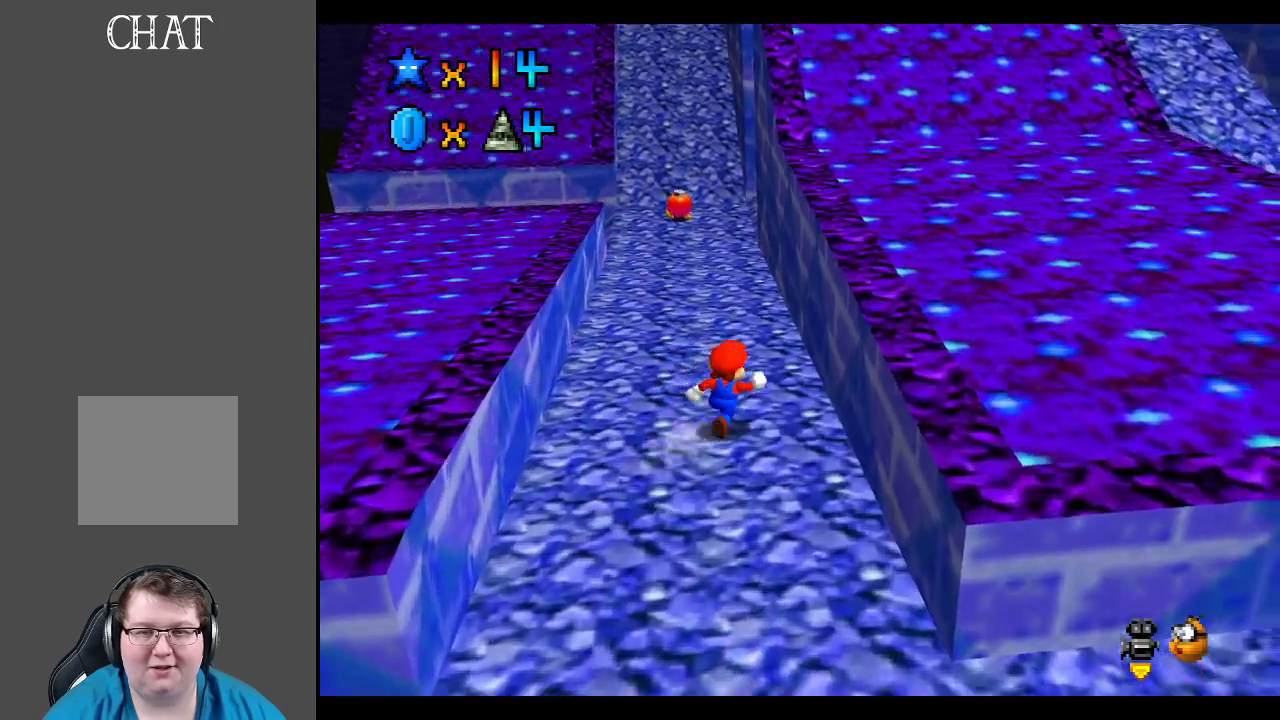
Gameplay with a controller (Xbox layout); each line is a JSON object with the inputs held at the frame after it. "events" lists button and stick changes between this image and that frame as [ms after this image, input, new state], when the widget could be followed in between. Not read: L3 R3.
{"buttons": ["A"], "left_stick": "up-right", "right_stick": "center", "events": [[100, "A", "up"], [217, "left_stick", "up"], [283, "A", "down"], [383, "left_stick", "up-right"]]}
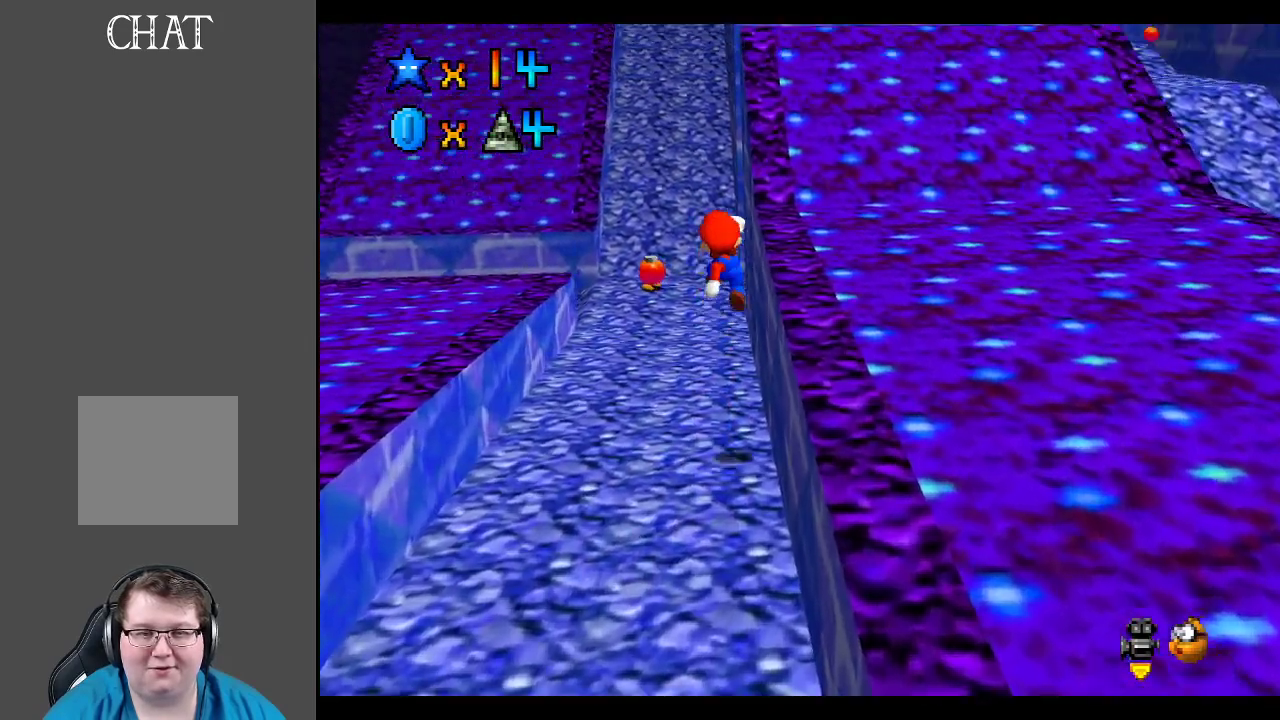
{"buttons": [], "left_stick": "up", "right_stick": "center", "events": [[200, "A", "up"], [450, "left_stick", "up"]]}
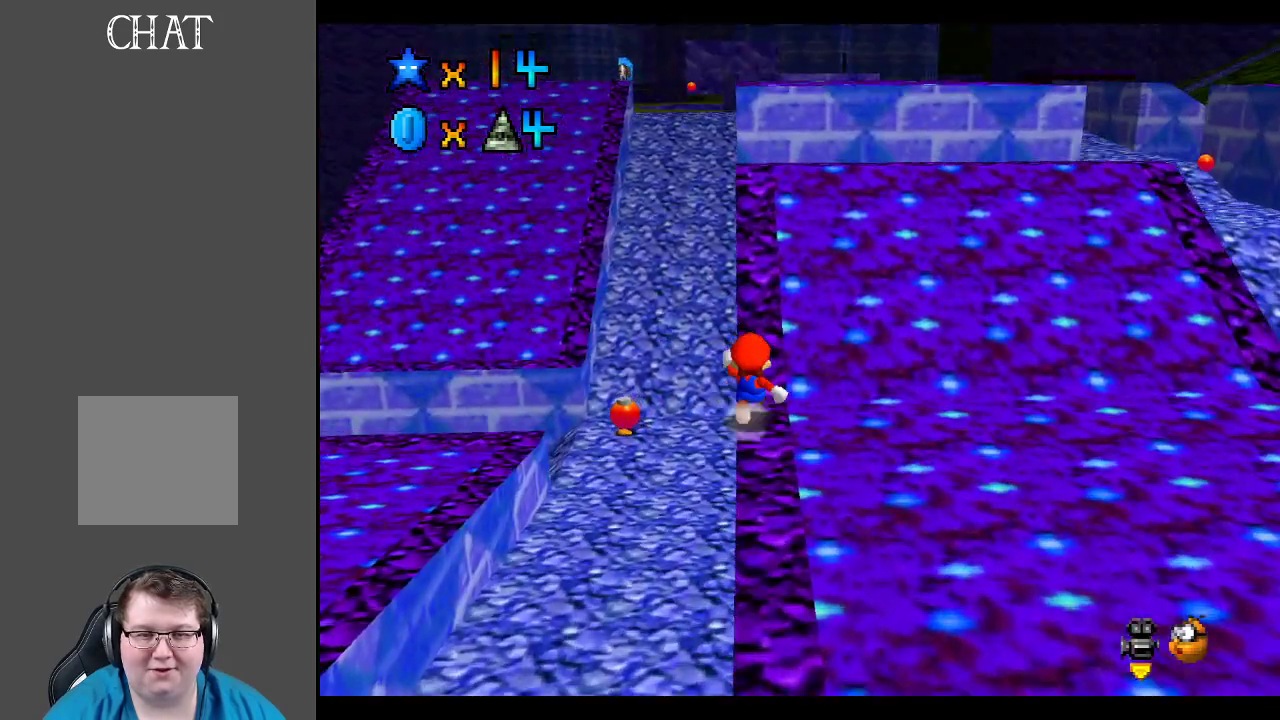
{"buttons": [], "left_stick": "up", "right_stick": "center", "events": [[183, "A", "down"], [483, "A", "up"]]}
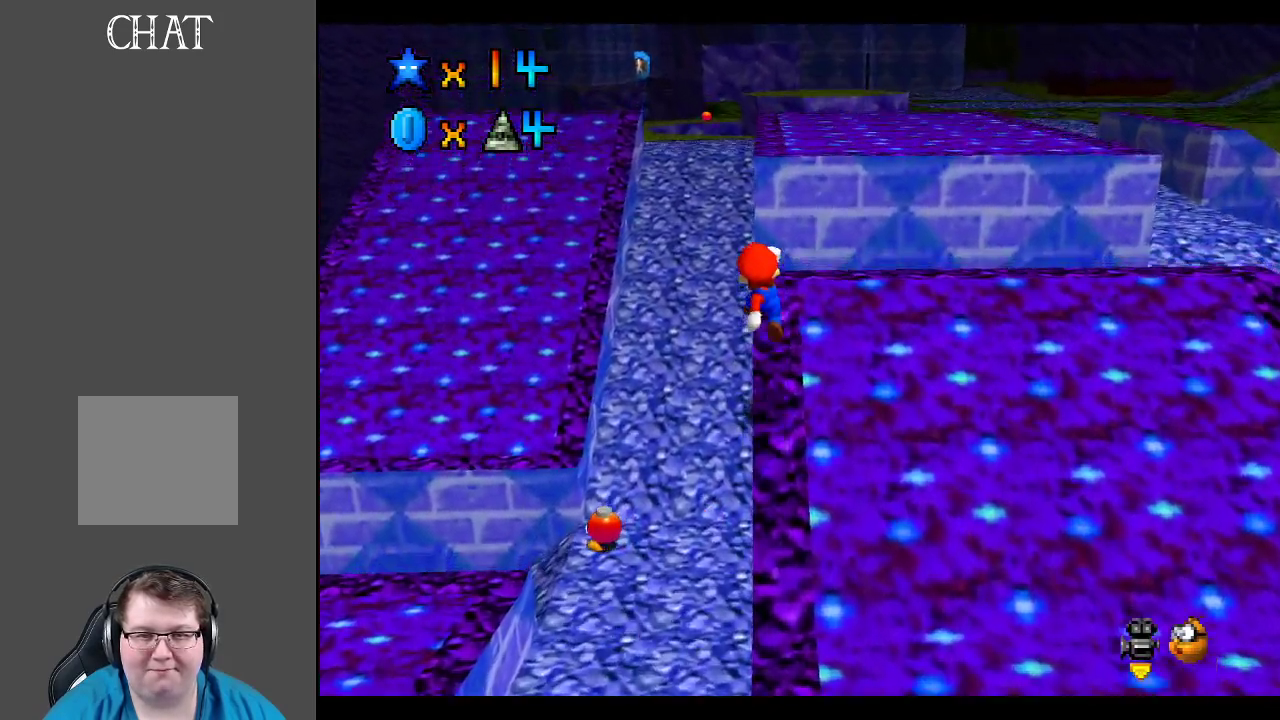
{"buttons": ["A"], "left_stick": "up", "right_stick": "center", "events": [[300, "A", "down"]]}
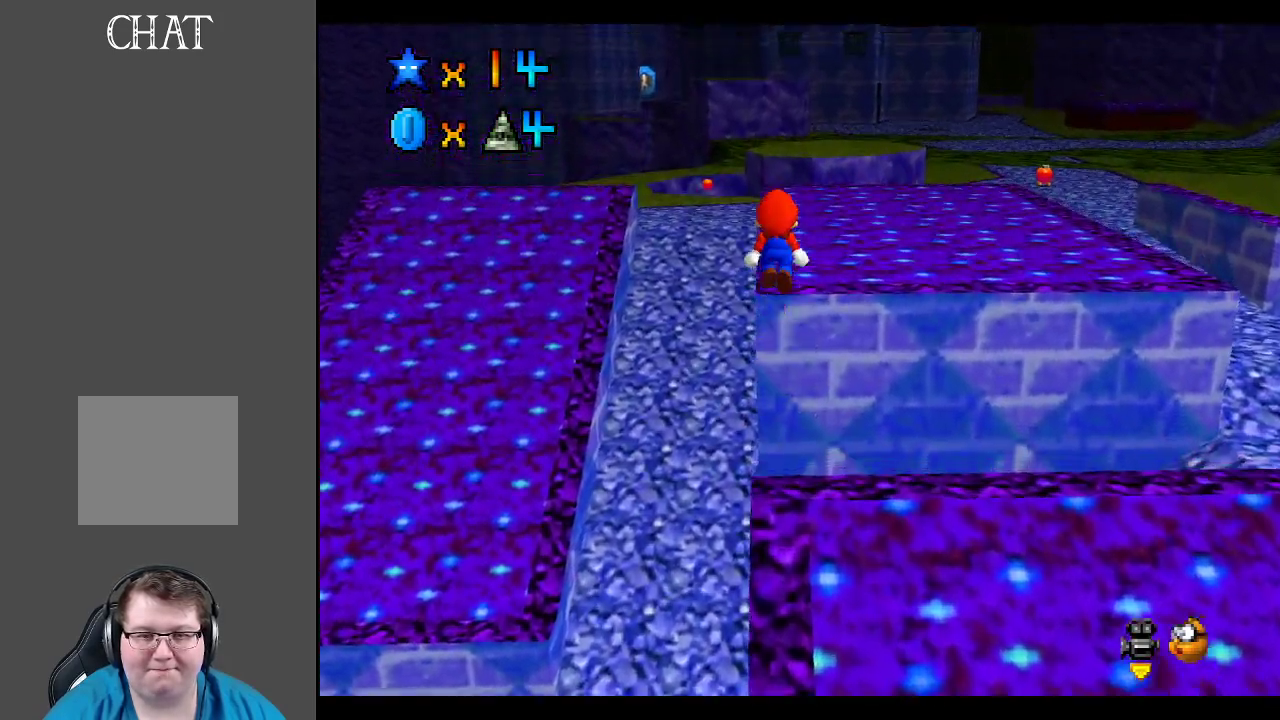
{"buttons": [], "left_stick": "up", "right_stick": "center", "events": [[267, "A", "up"]]}
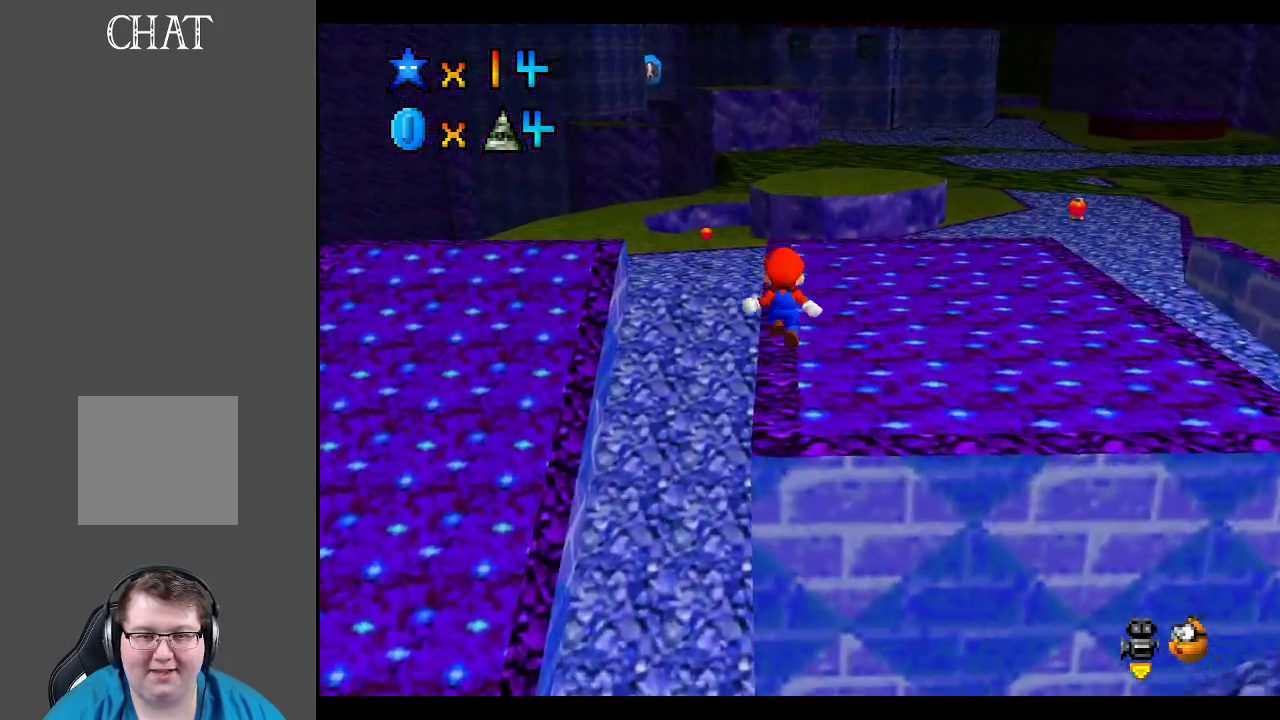
{"buttons": ["A"], "left_stick": "up", "right_stick": "center", "events": [[33, "X", "down"], [183, "X", "up"], [333, "A", "down"]]}
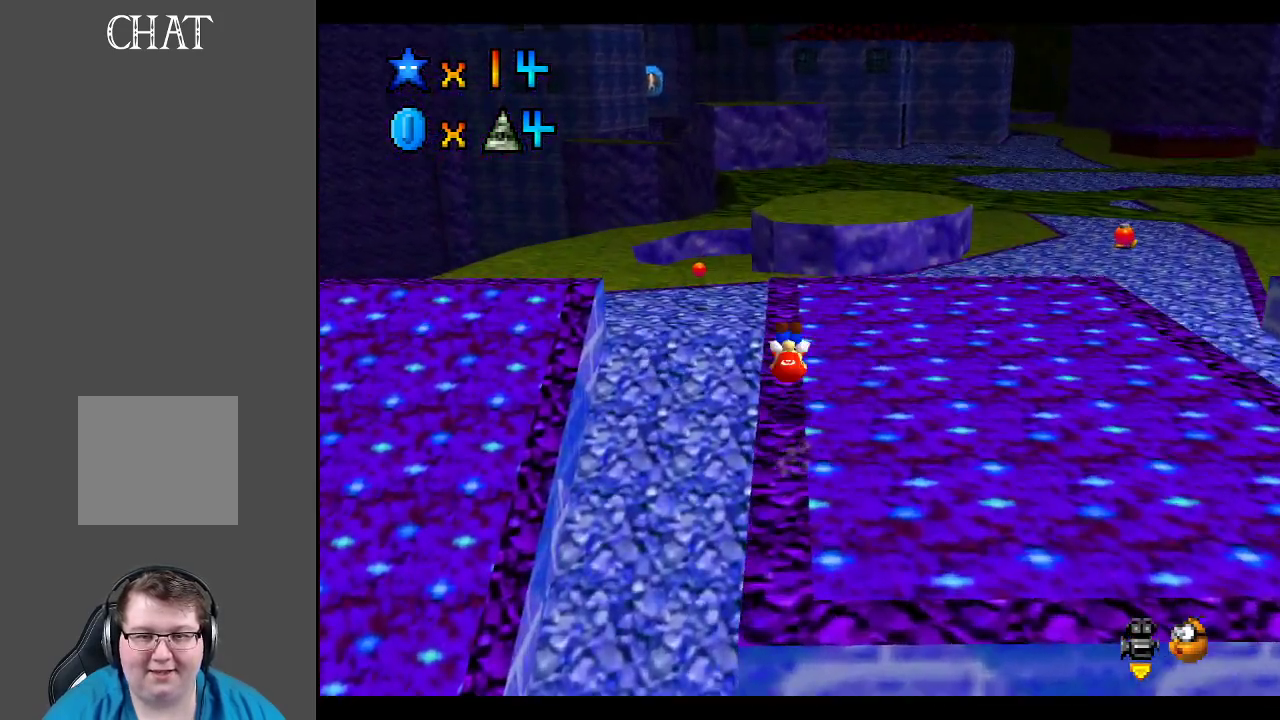
{"buttons": [], "left_stick": "up", "right_stick": "center", "events": [[83, "A", "up"]]}
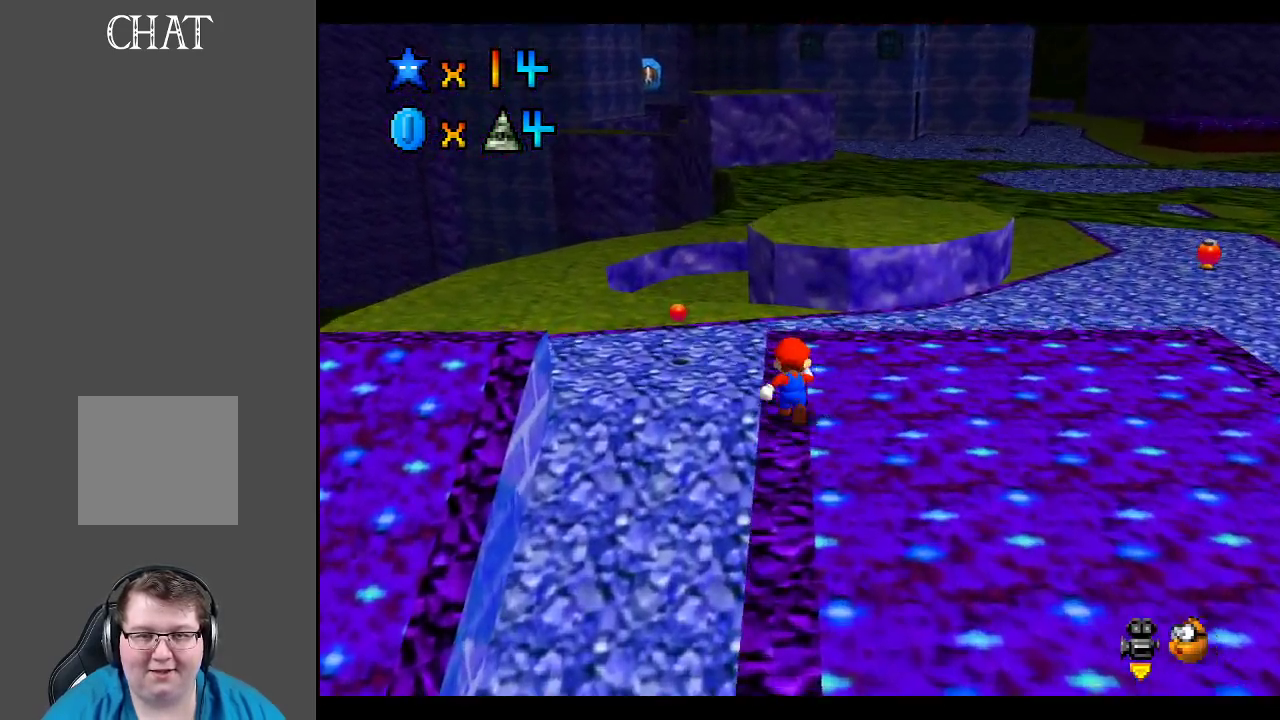
{"buttons": [], "left_stick": "up-right", "right_stick": "center", "events": [[200, "L2", "down"], [250, "A", "down"], [367, "left_stick", "up-right"], [450, "L2", "up"], [483, "A", "up"]]}
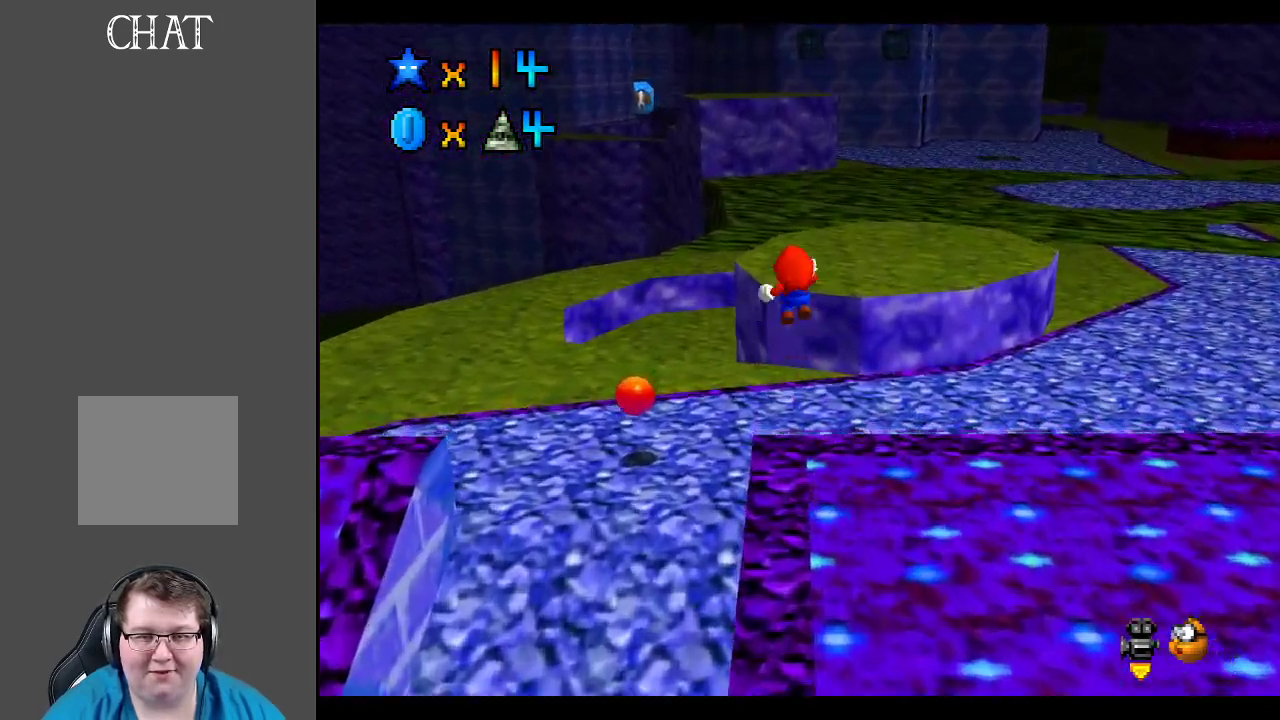
{"buttons": ["B"], "left_stick": "up-right", "right_stick": "center", "events": [[367, "B", "down"]]}
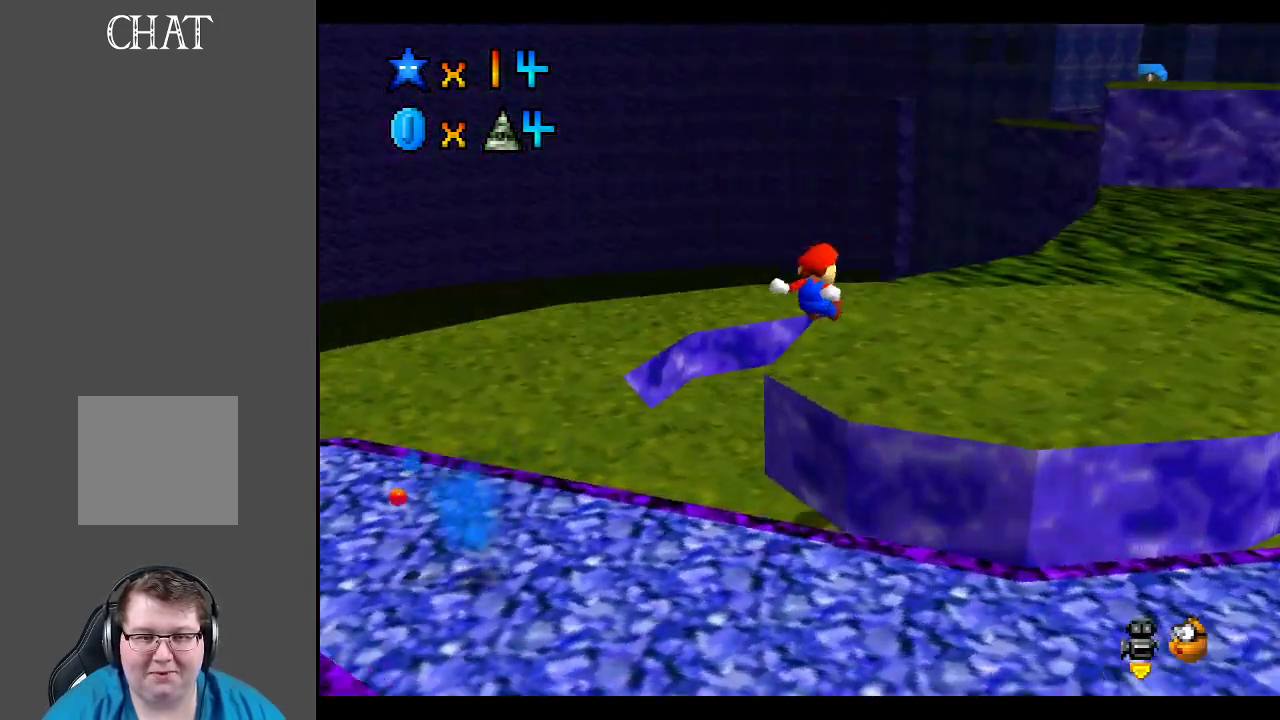
{"buttons": [], "left_stick": "up-right", "right_stick": "center", "events": [[17, "B", "up"], [350, "B", "down"], [450, "B", "up"]]}
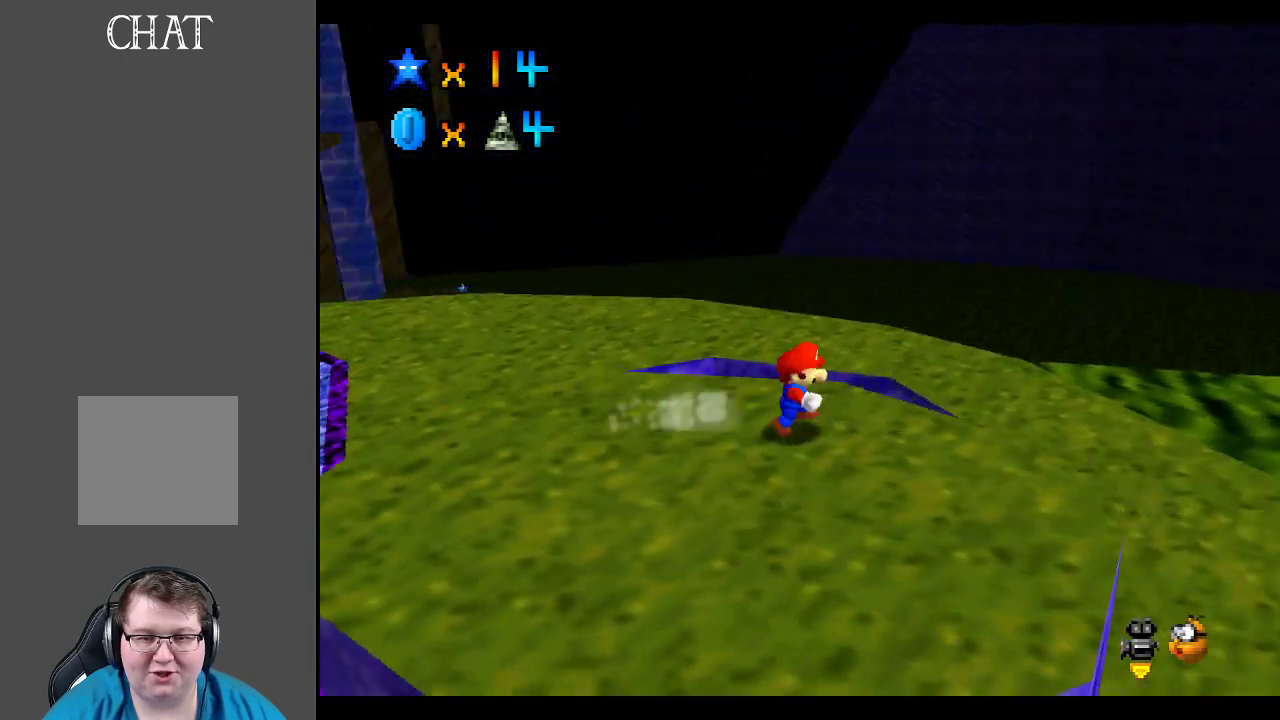
{"buttons": [], "left_stick": "up", "right_stick": "center", "events": [[50, "left_stick", "down-right"], [83, "B", "down"], [167, "left_stick", "down-left"], [233, "B", "up"], [333, "B", "down"], [350, "left_stick", "up-left"], [450, "B", "up"], [483, "left_stick", "up"]]}
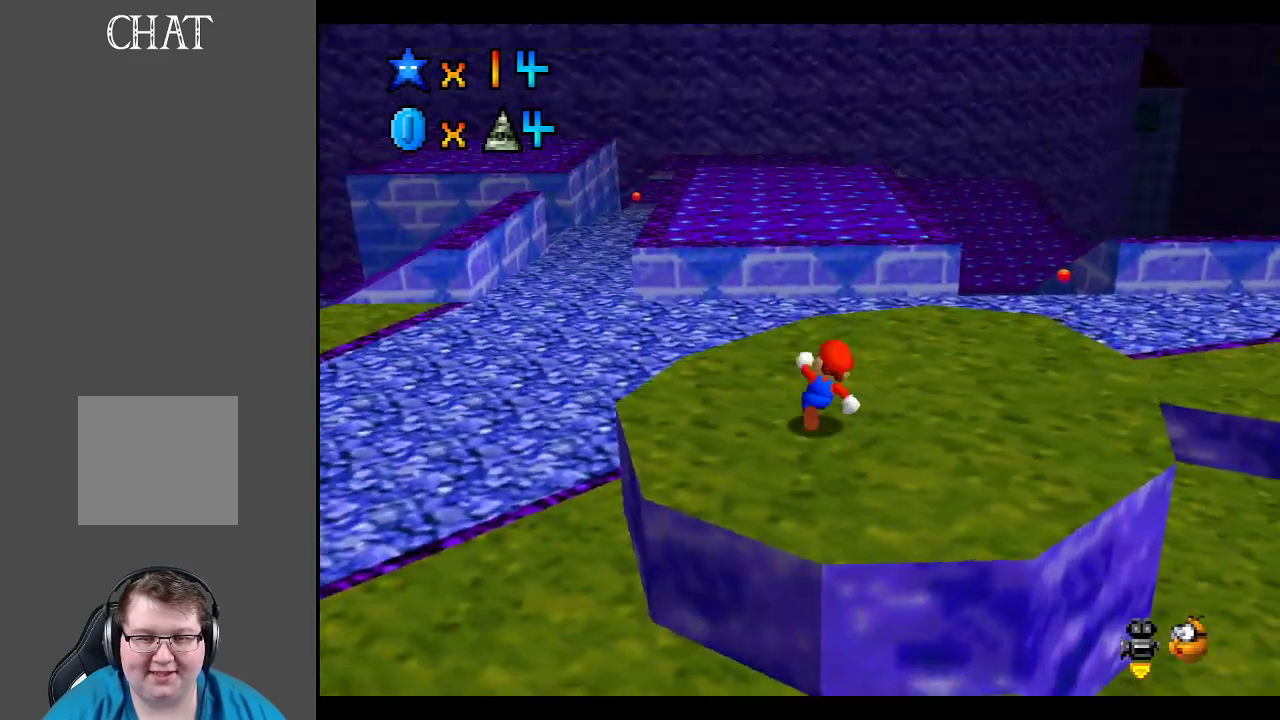
{"buttons": [], "left_stick": "up-left", "right_stick": "center", "events": [[450, "left_stick", "up-left"]]}
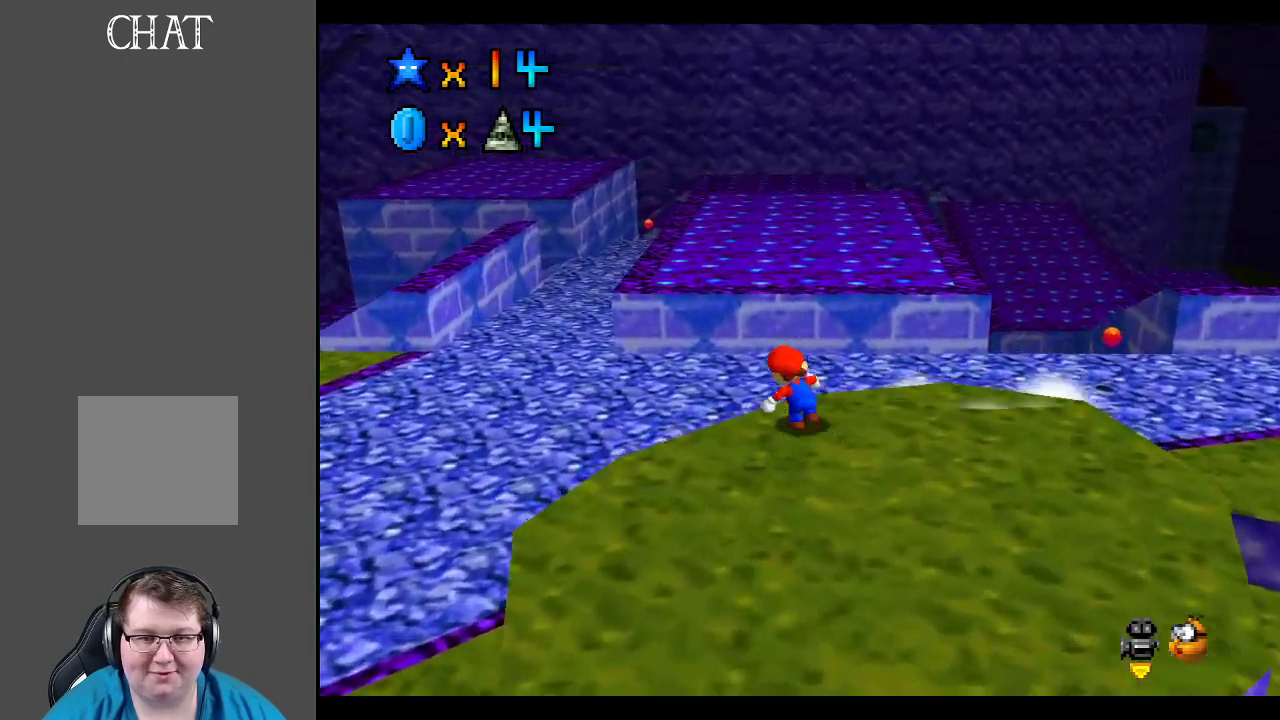
{"buttons": [], "left_stick": "up", "right_stick": "center", "events": [[67, "A", "down"], [67, "L2", "down"], [250, "left_stick", "up"], [300, "L2", "up"], [350, "A", "up"]]}
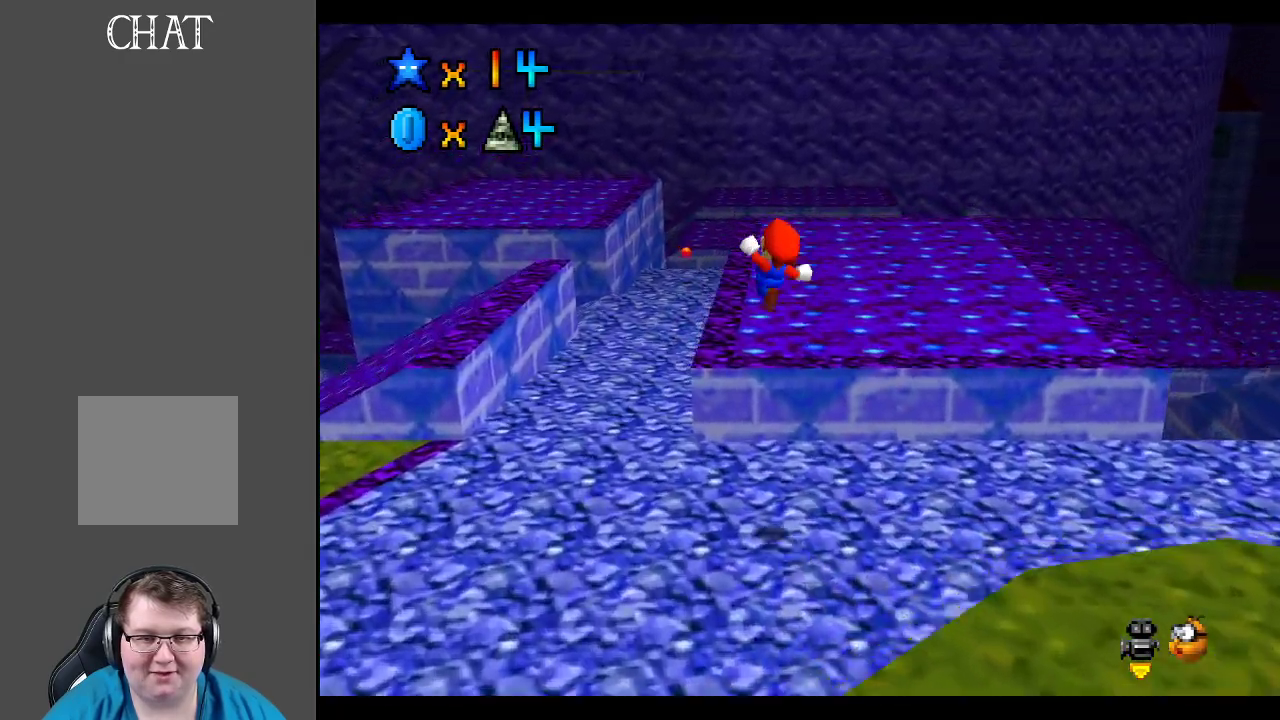
{"buttons": ["B"], "left_stick": "up-right", "right_stick": "center", "events": [[250, "left_stick", "up-right"], [367, "B", "down"]]}
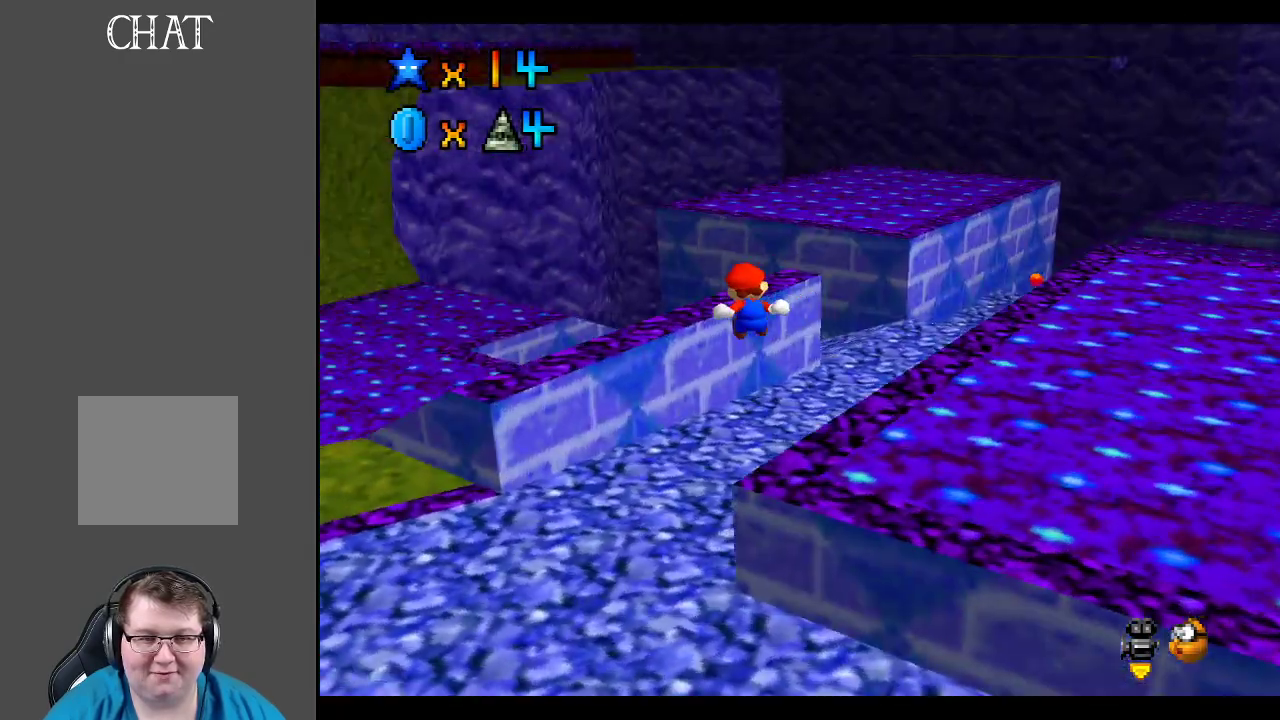
{"buttons": [], "left_stick": "up-right", "right_stick": "center", "events": [[17, "B", "up"]]}
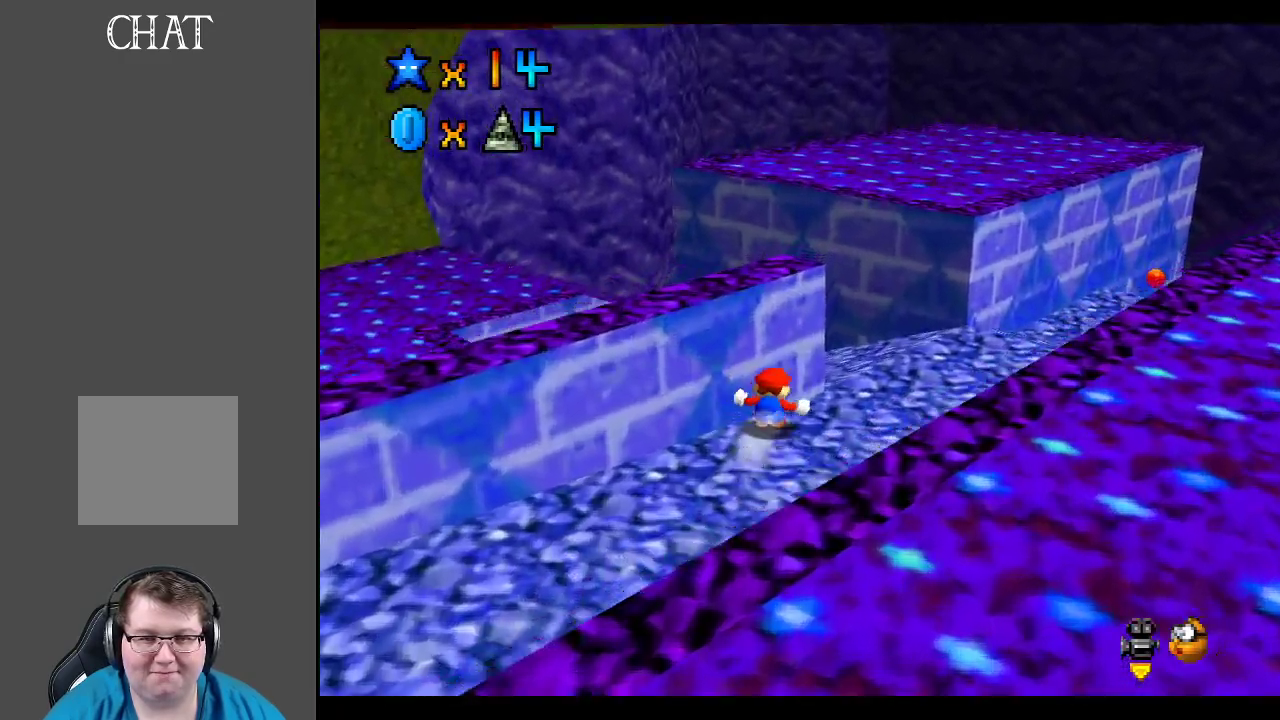
{"buttons": [], "left_stick": "up-right", "right_stick": "center", "events": []}
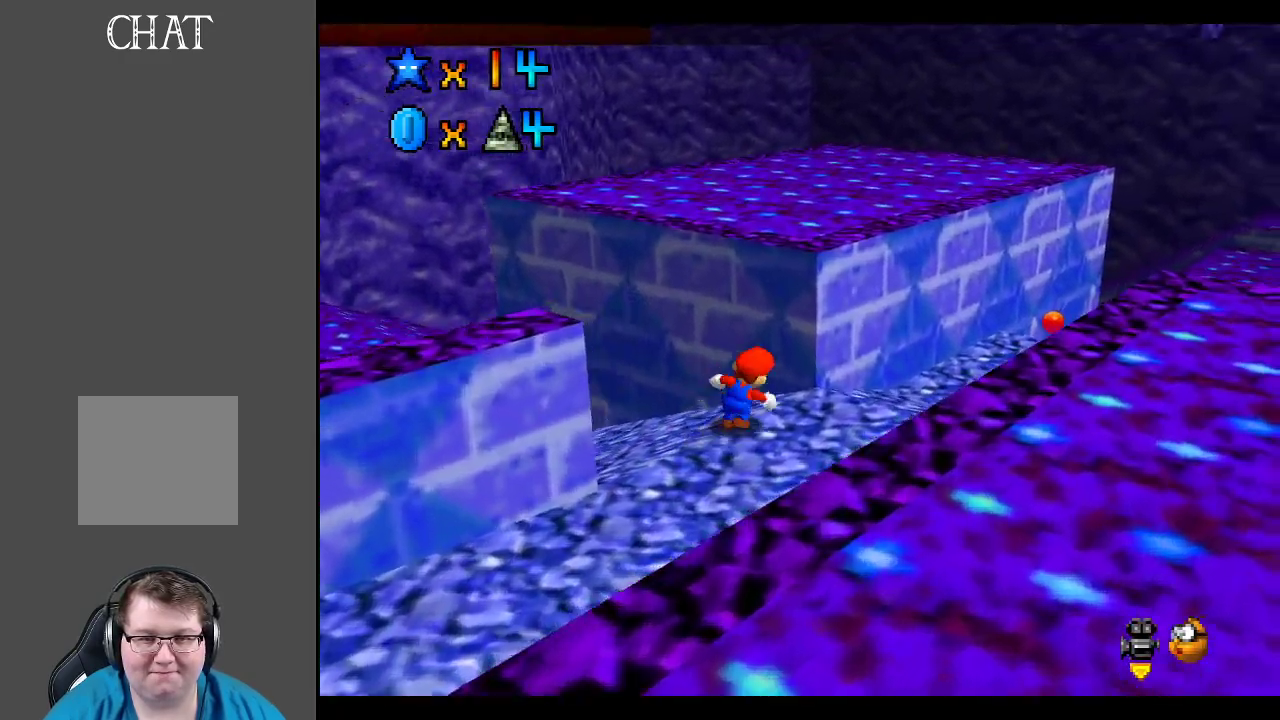
{"buttons": [], "left_stick": "up", "right_stick": "center", "events": [[83, "A", "down"], [167, "left_stick", "up"], [483, "A", "up"]]}
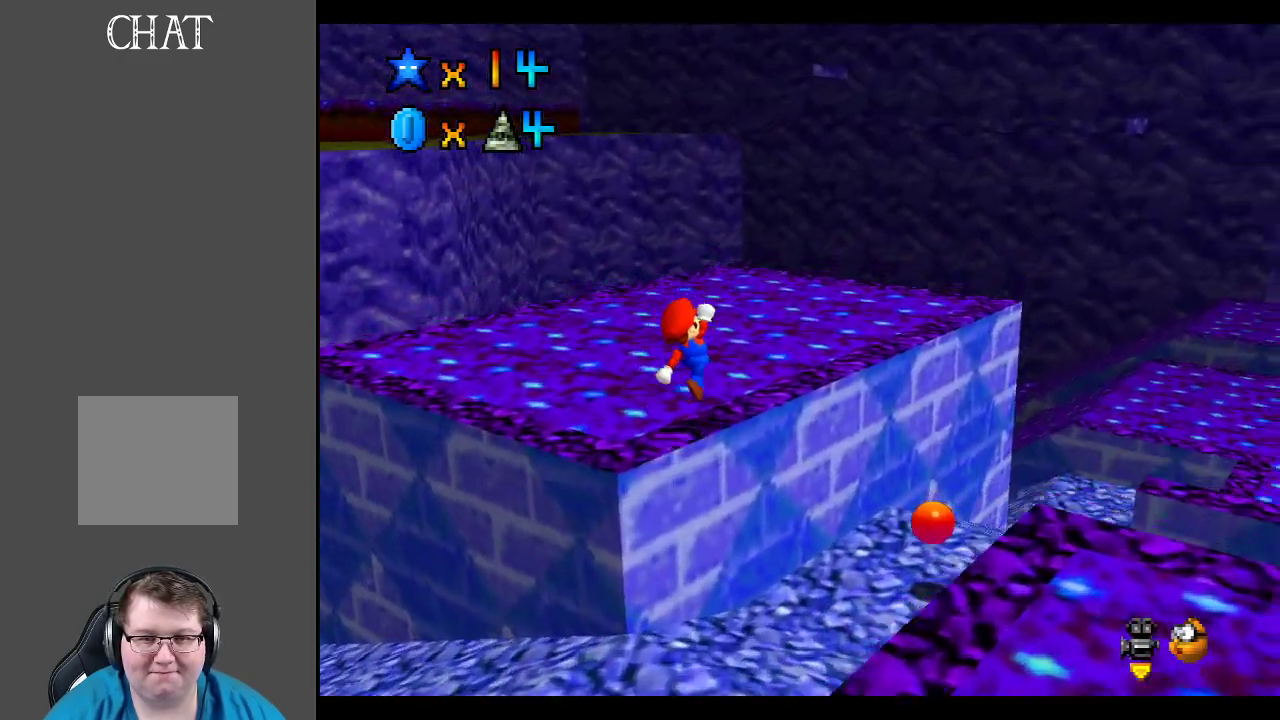
{"buttons": ["A"], "left_stick": "up-right", "right_stick": "center", "events": [[167, "left_stick", "up-right"], [283, "A", "down"]]}
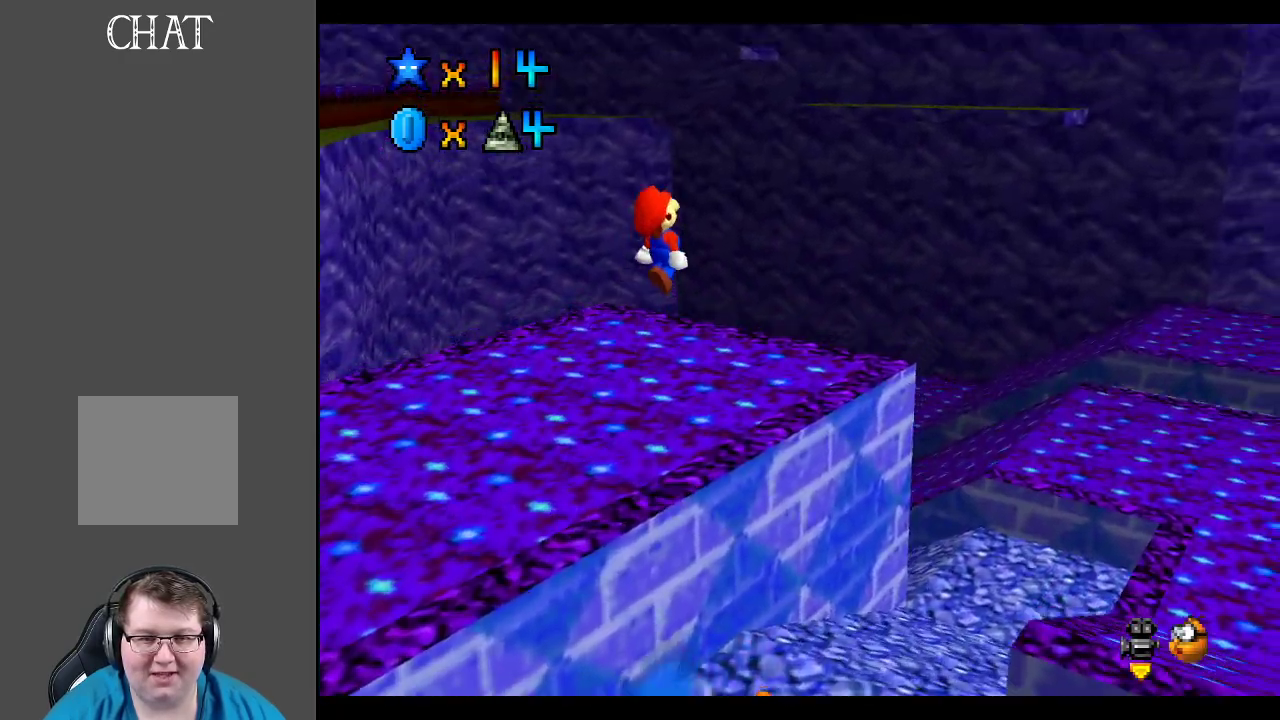
{"buttons": [], "left_stick": "up", "right_stick": "center", "events": [[183, "left_stick", "up"], [200, "A", "up"], [367, "left_stick", "right"], [500, "left_stick", "up"]]}
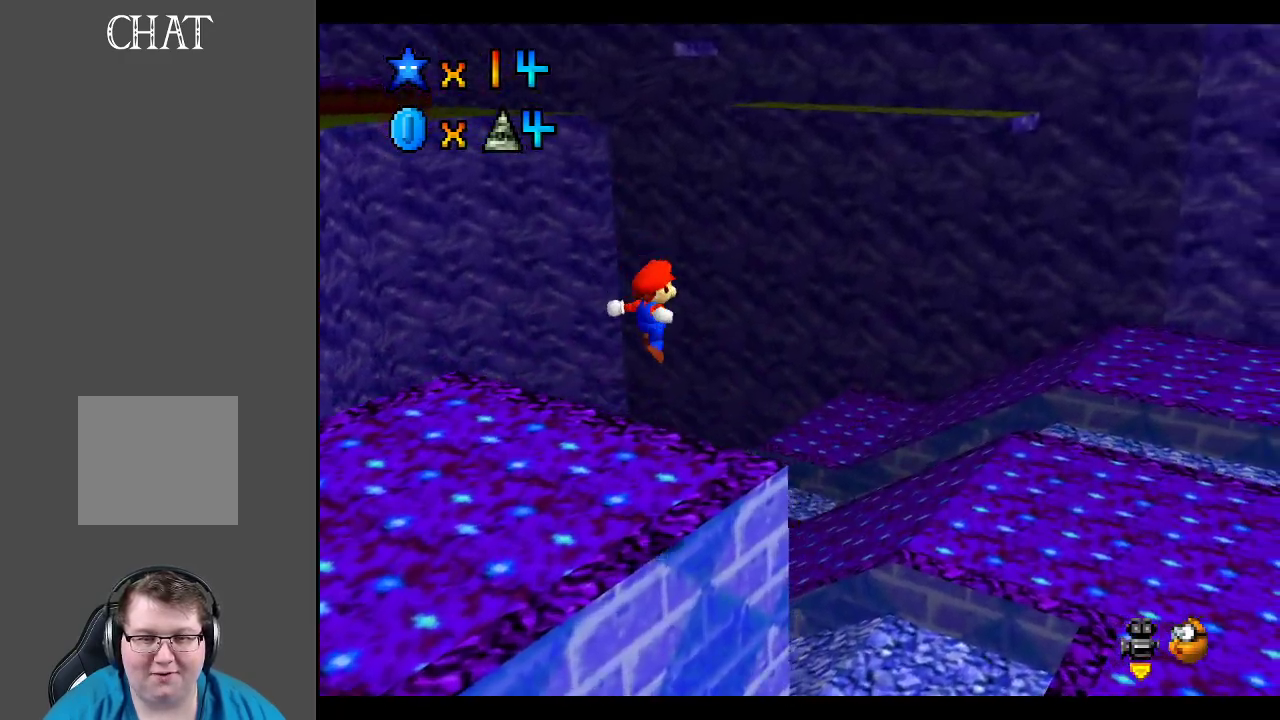
{"buttons": ["A"], "left_stick": "right", "right_stick": "center", "events": [[183, "left_stick", "up-right"], [333, "A", "down"], [367, "left_stick", "right"]]}
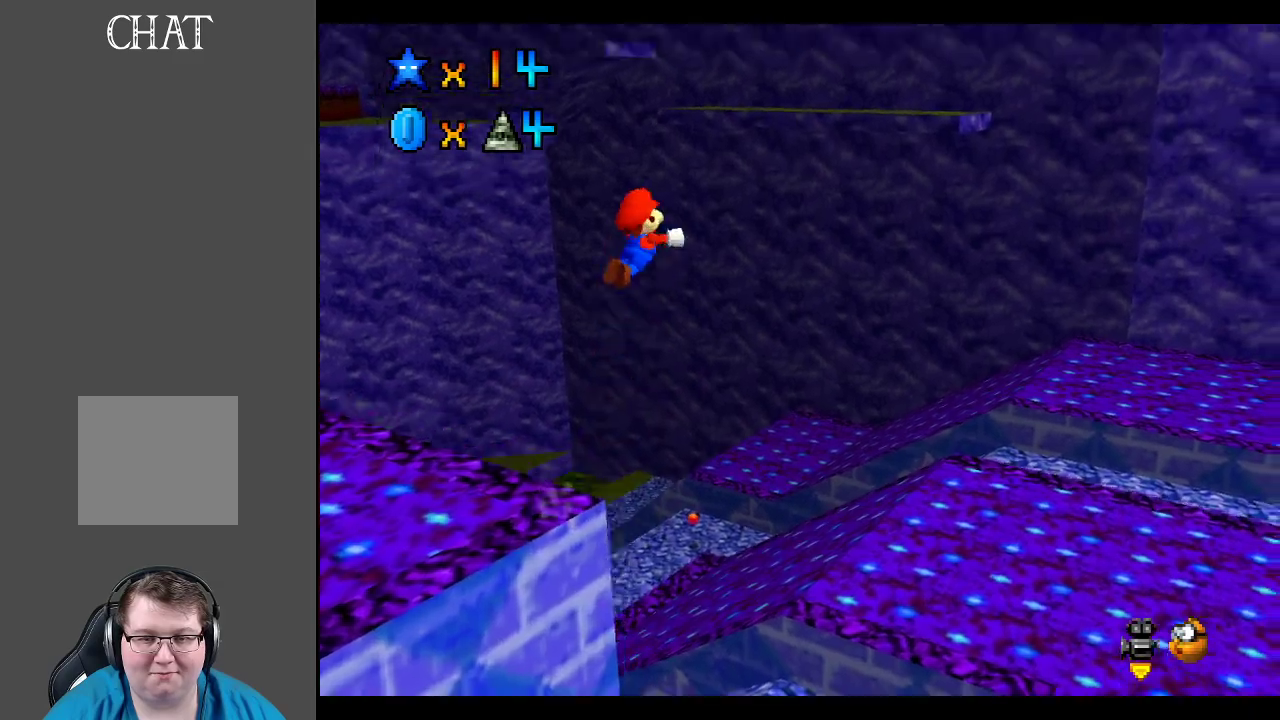
{"buttons": ["A"], "left_stick": "center", "right_stick": "center", "events": [[83, "left_stick", "center"], [167, "left_stick", "left"], [333, "left_stick", "center"], [400, "left_stick", "up-right"], [483, "left_stick", "center"]]}
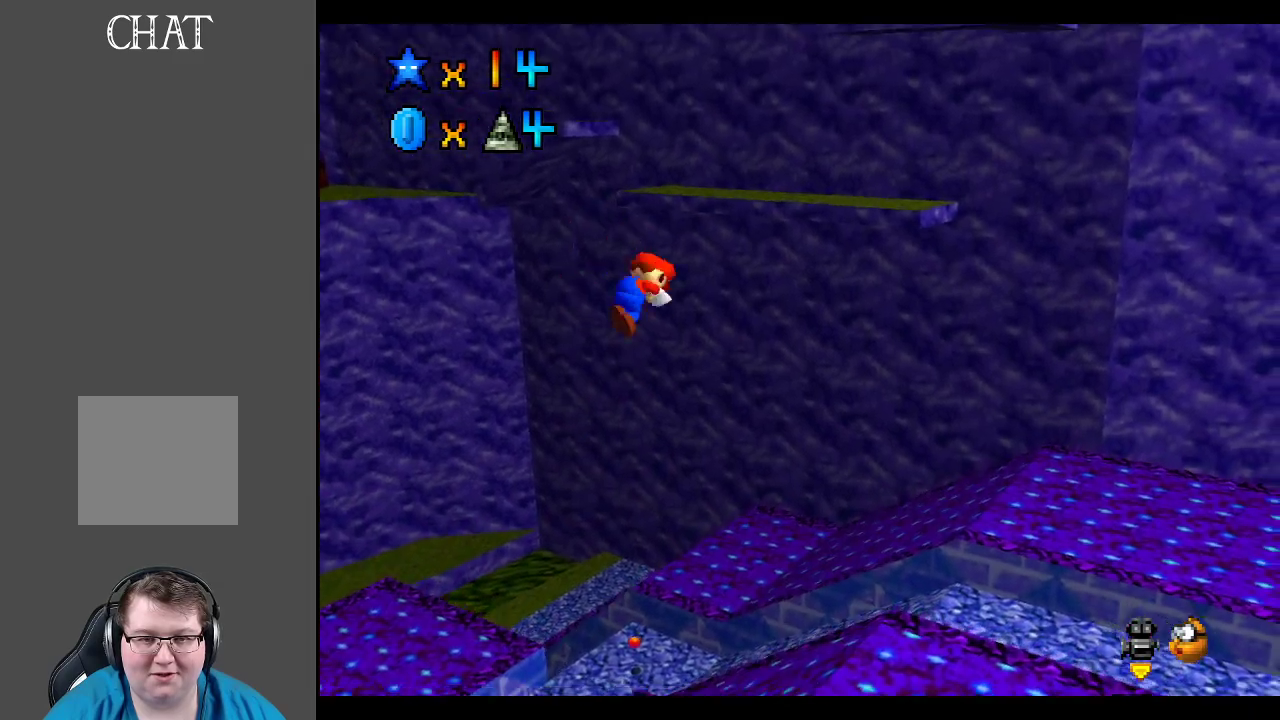
{"buttons": ["A"], "left_stick": "down-left", "right_stick": "center", "events": [[233, "left_stick", "down-left"]]}
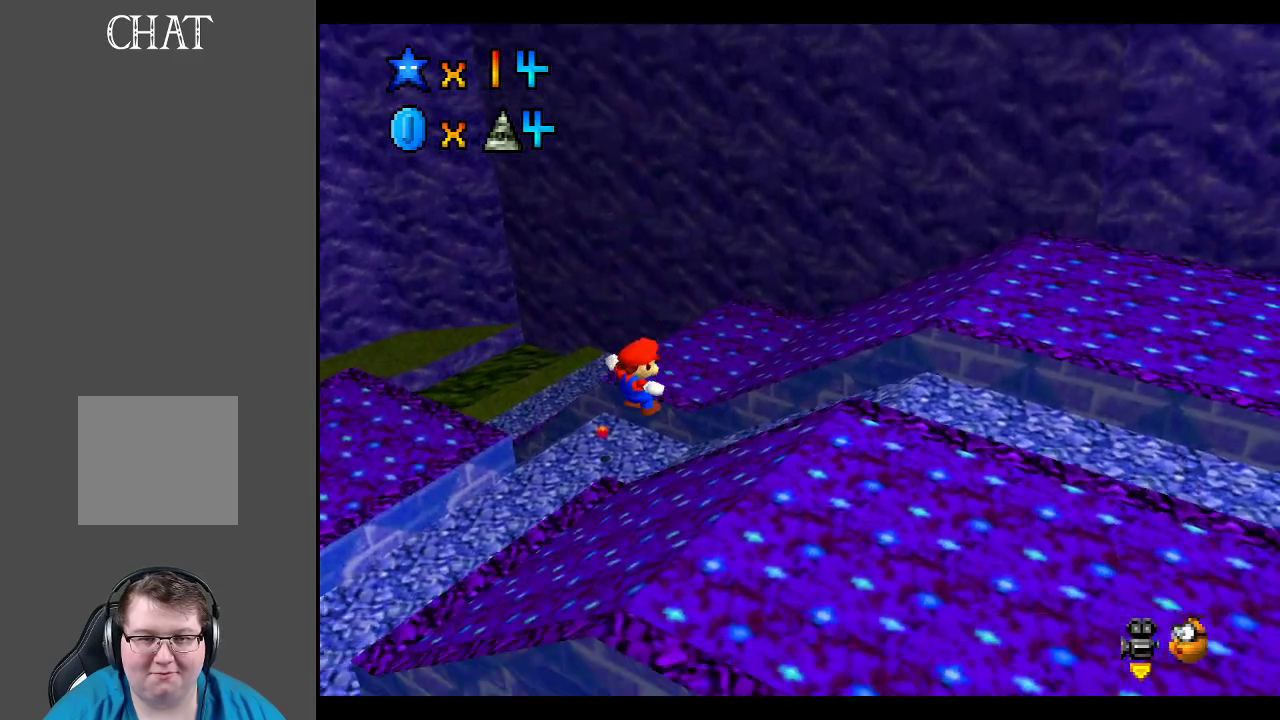
{"buttons": [], "left_stick": "up-right", "right_stick": "center", "events": [[100, "left_stick", "right"], [233, "X", "down"], [233, "left_stick", "up-right"], [333, "A", "up"], [400, "X", "up"]]}
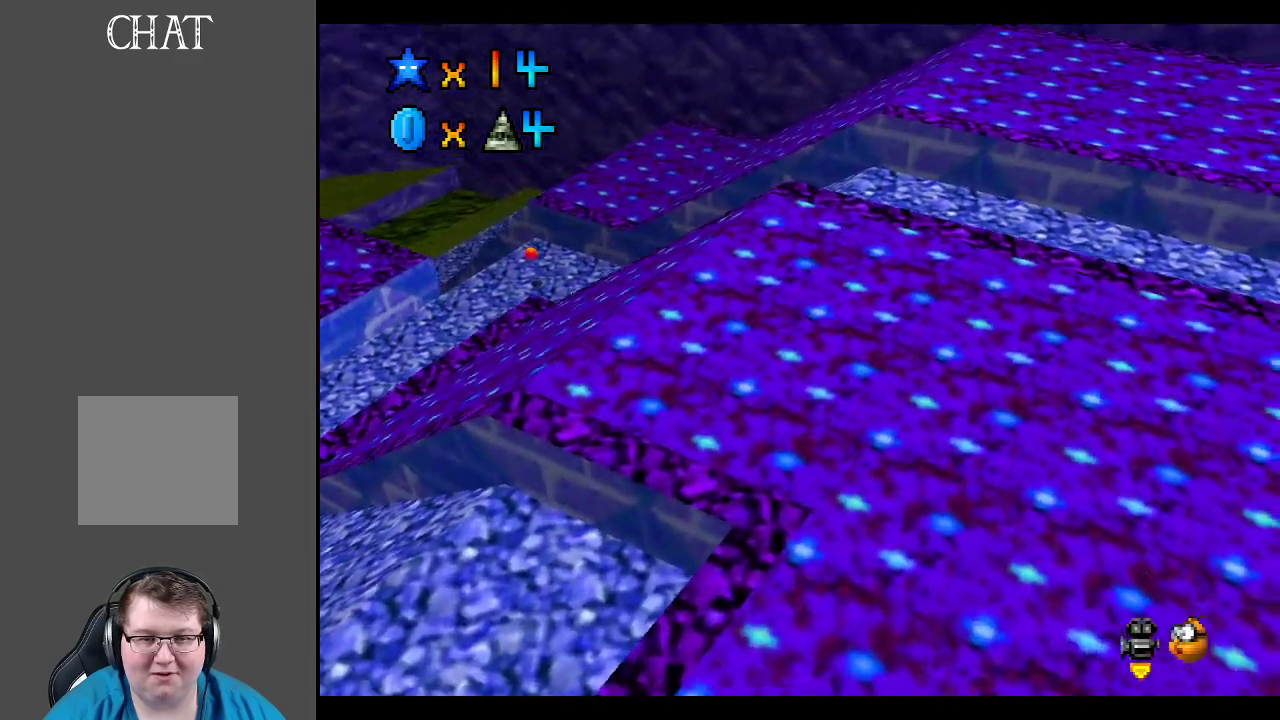
{"buttons": ["Y"], "left_stick": "up-right", "right_stick": "center", "events": [[117, "A", "down"], [267, "A", "up"], [450, "Y", "down"]]}
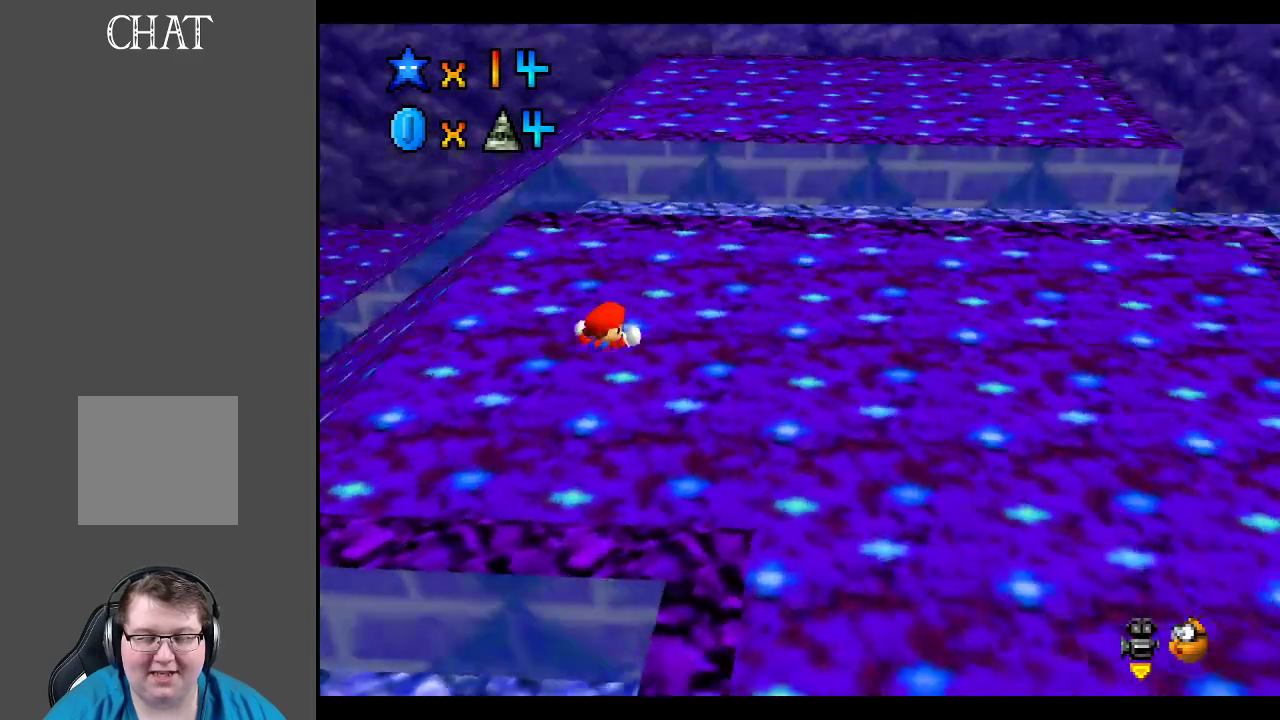
{"buttons": [], "left_stick": "up-right", "right_stick": "center", "events": [[33, "Y", "up"], [117, "Y", "down"], [200, "Y", "up"], [317, "Y", "down"], [433, "Y", "up"]]}
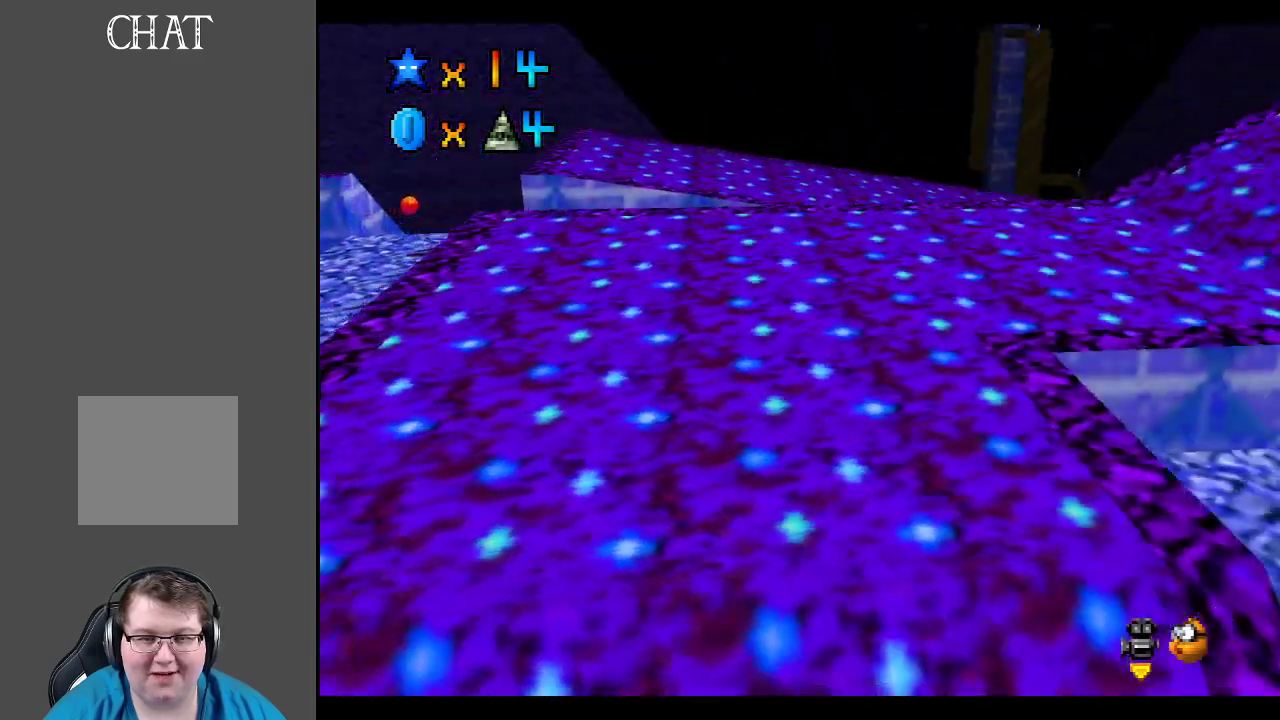
{"buttons": ["Y"], "left_stick": "up", "right_stick": "center", "events": [[50, "Y", "down"], [133, "left_stick", "up"], [150, "Y", "up"], [483, "Y", "down"]]}
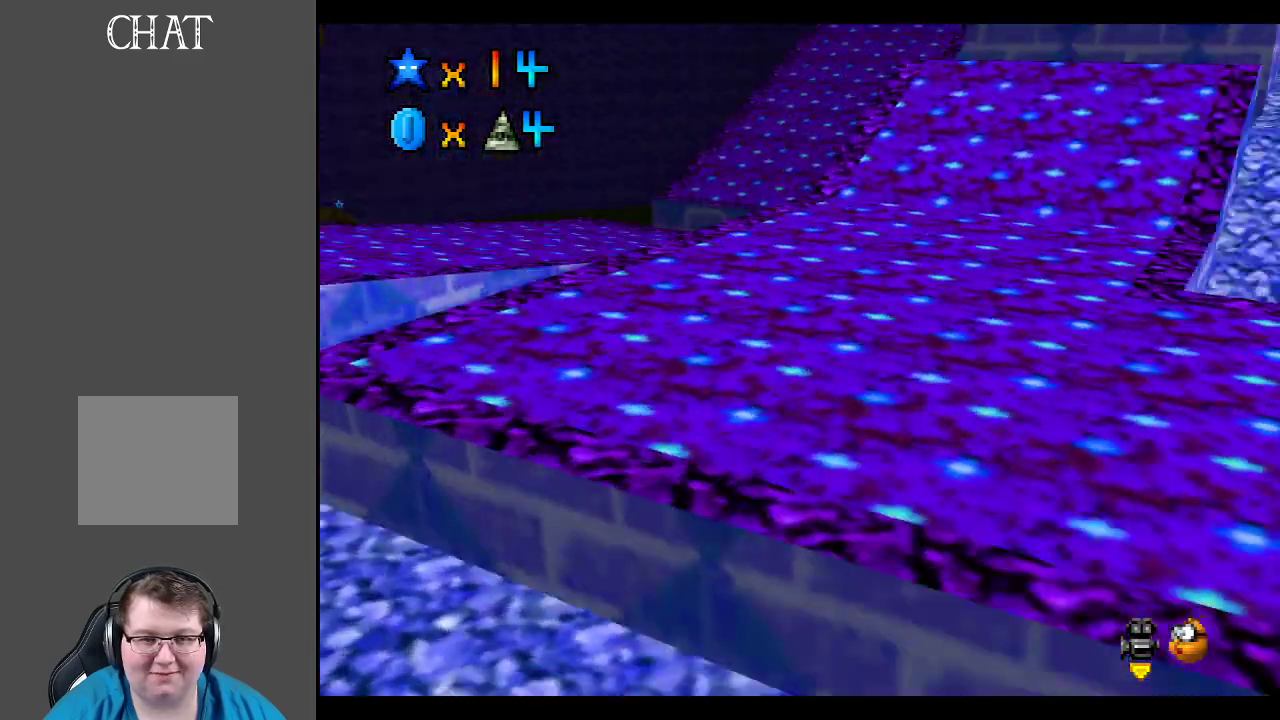
{"buttons": [], "left_stick": "up", "right_stick": "center", "events": [[117, "Y", "up"]]}
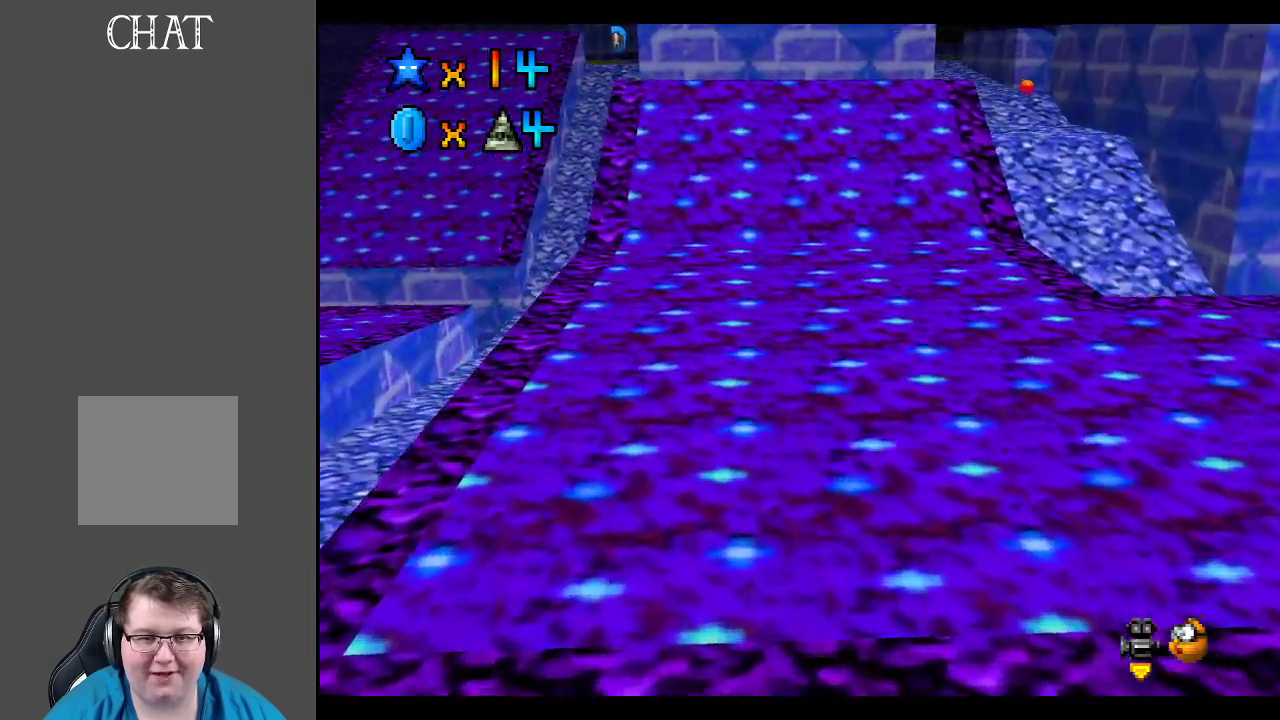
{"buttons": [], "left_stick": "up", "right_stick": "center", "events": [[200, "X", "down"], [333, "X", "up"]]}